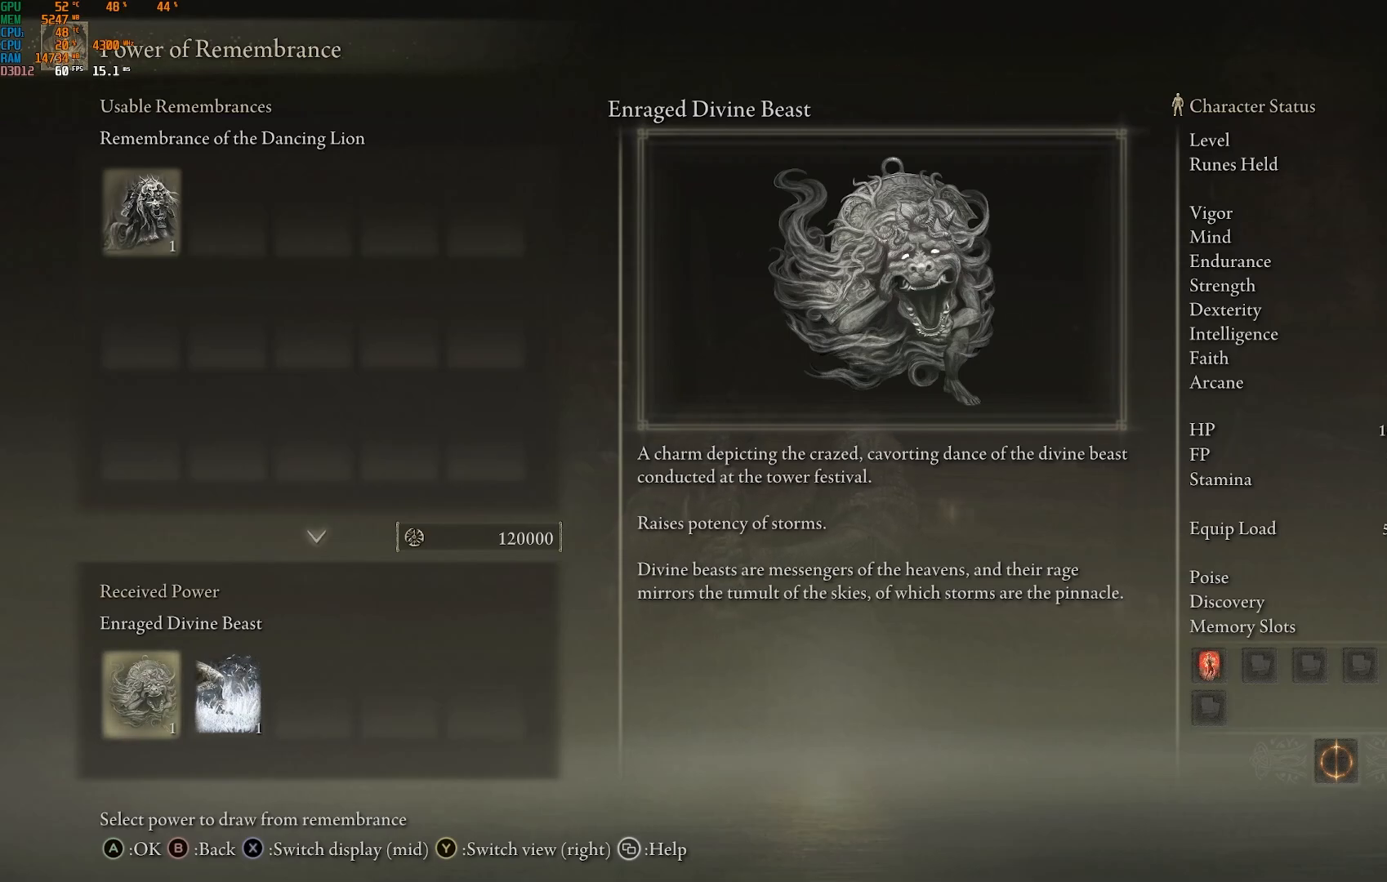
Gameplay with a controller (PlayStation layout); each line is a JSON object with the inputs held at the frame after it. "events" lists button and stick changes between this image and that frame as [ms after this image, input, new state], when the widget could be followed in between.
{"buttons": [], "left_stick": "center", "right_stick": "center", "events": [[67, "DPAD_RIGHT", "down"], [200, "DPAD_RIGHT", "up"]]}
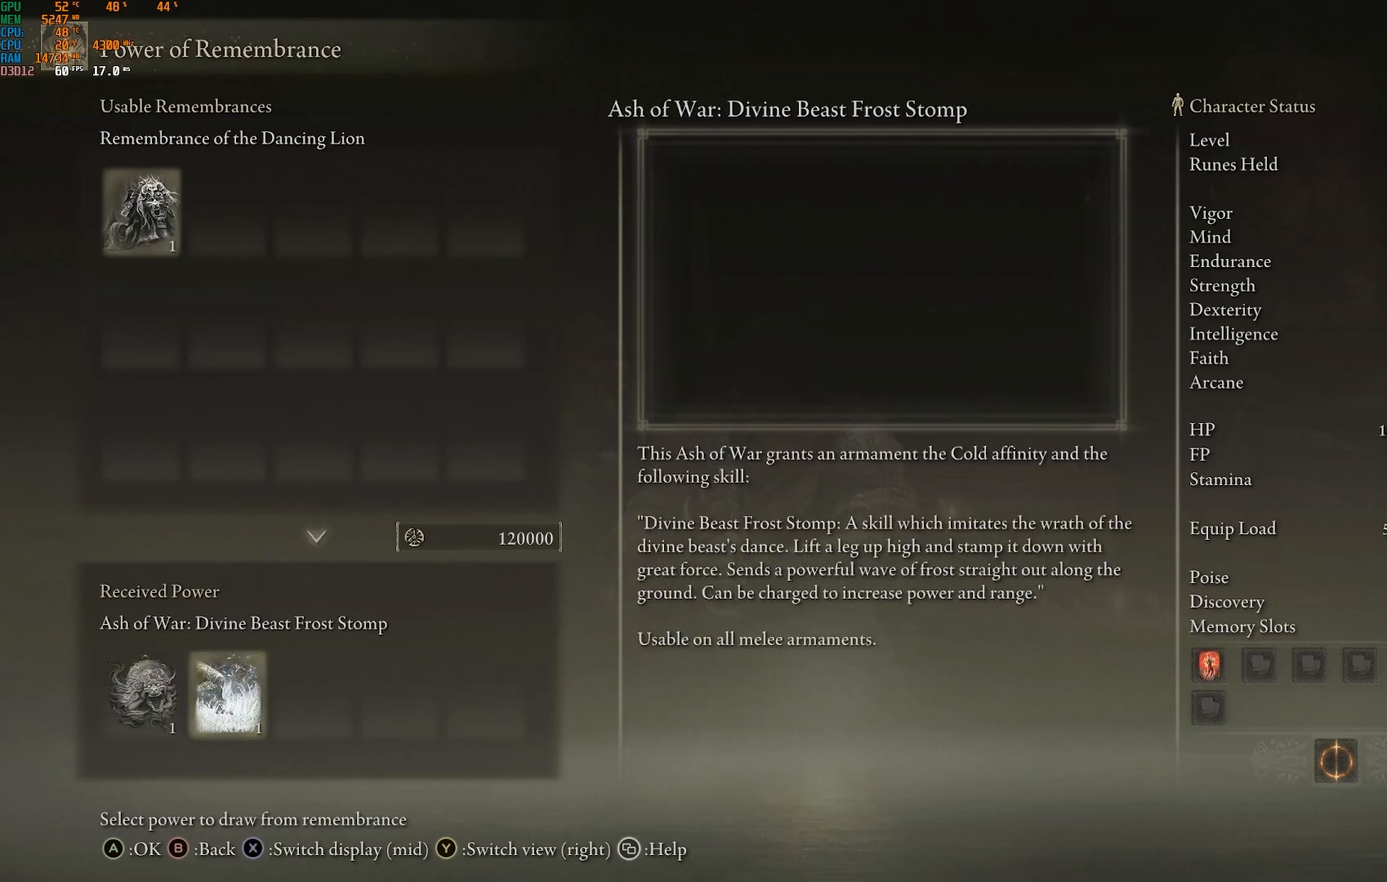
{"buttons": [], "left_stick": "center", "right_stick": "center", "events": []}
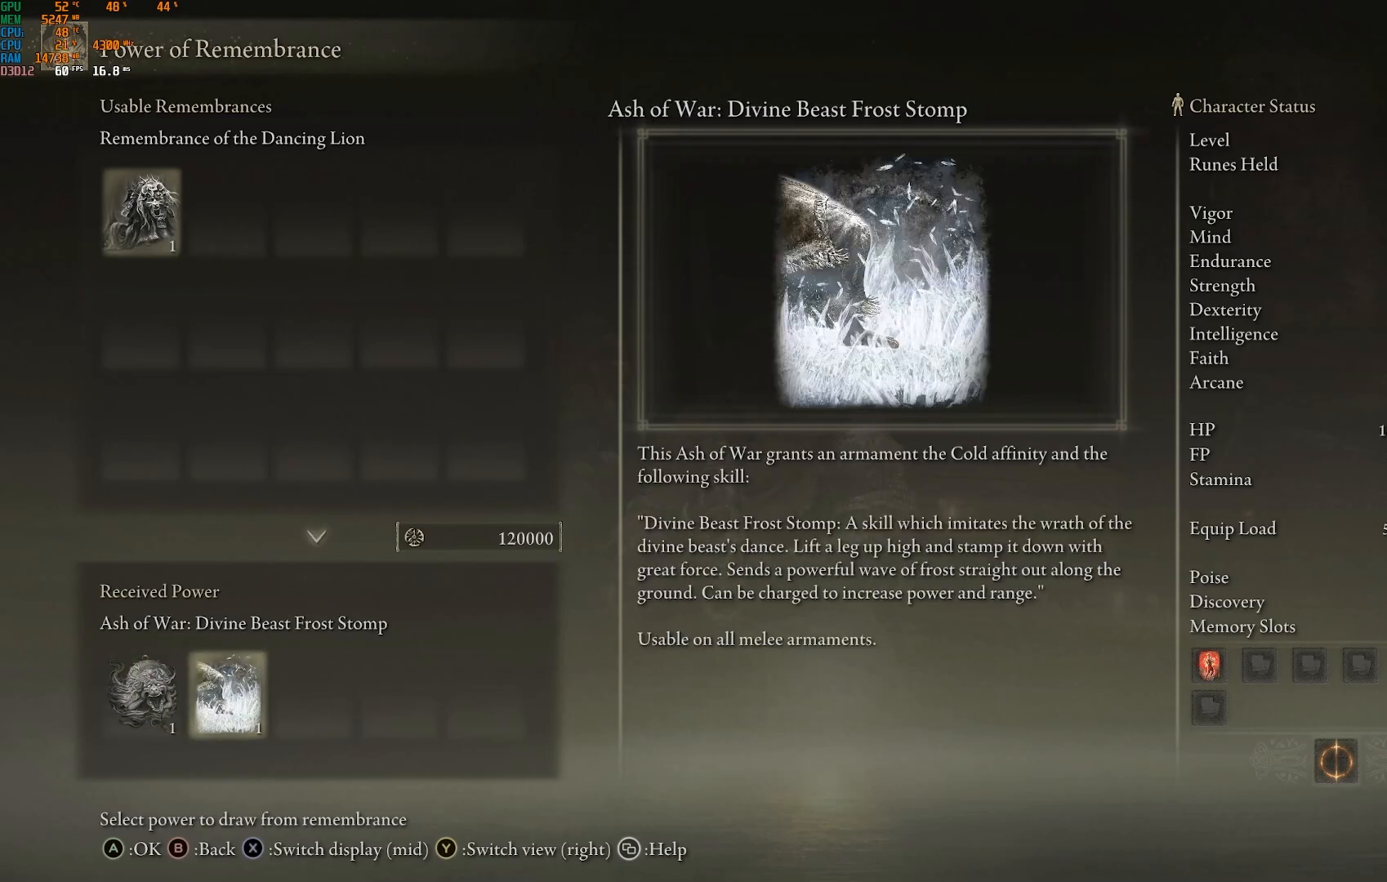
{"buttons": [], "left_stick": "center", "right_stick": "center", "events": []}
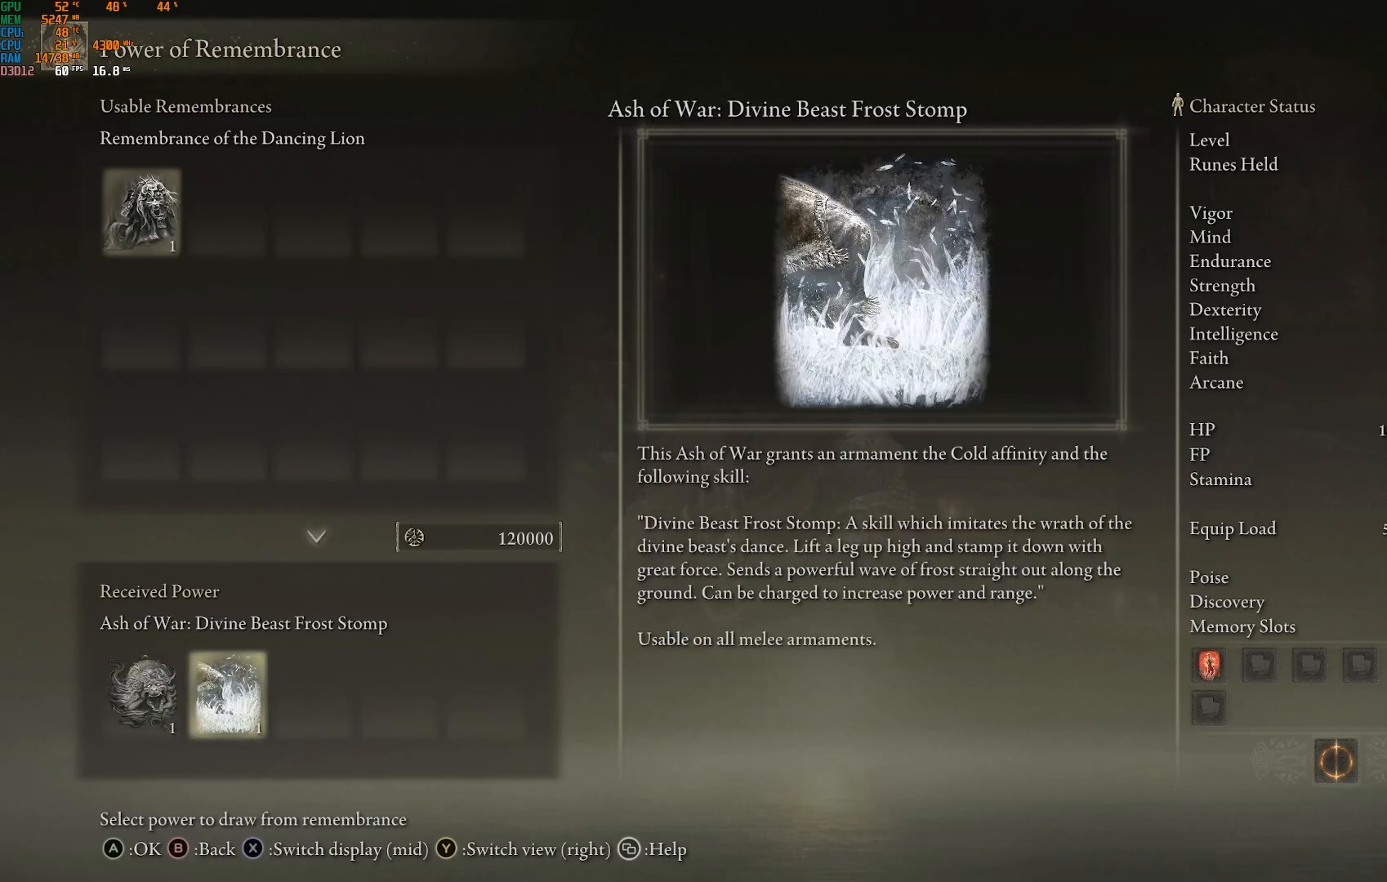
{"buttons": [], "left_stick": "center", "right_stick": "center", "events": []}
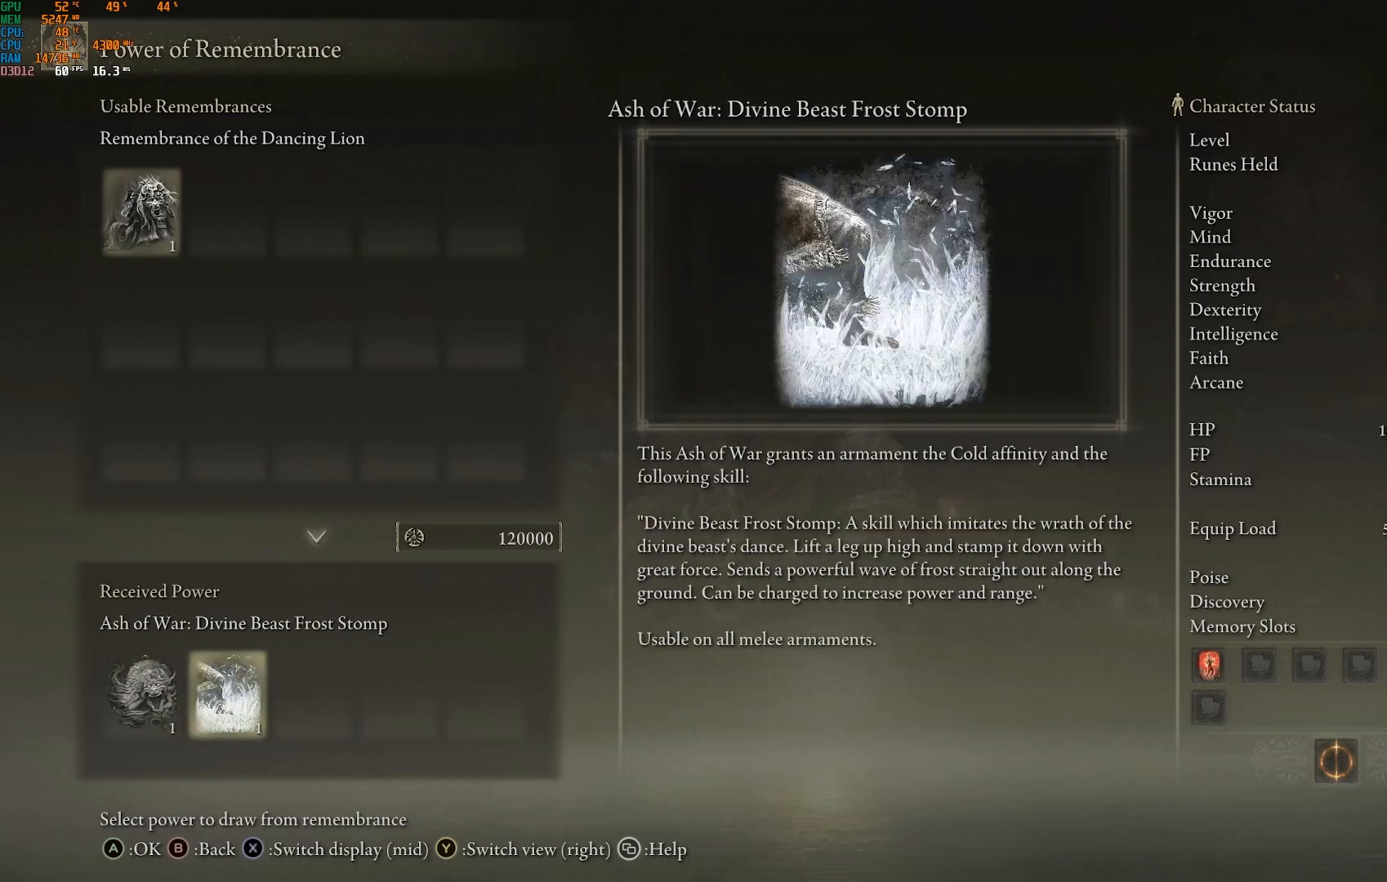
{"buttons": [], "left_stick": "center", "right_stick": "down", "events": [[67, "right_stick", "down"]]}
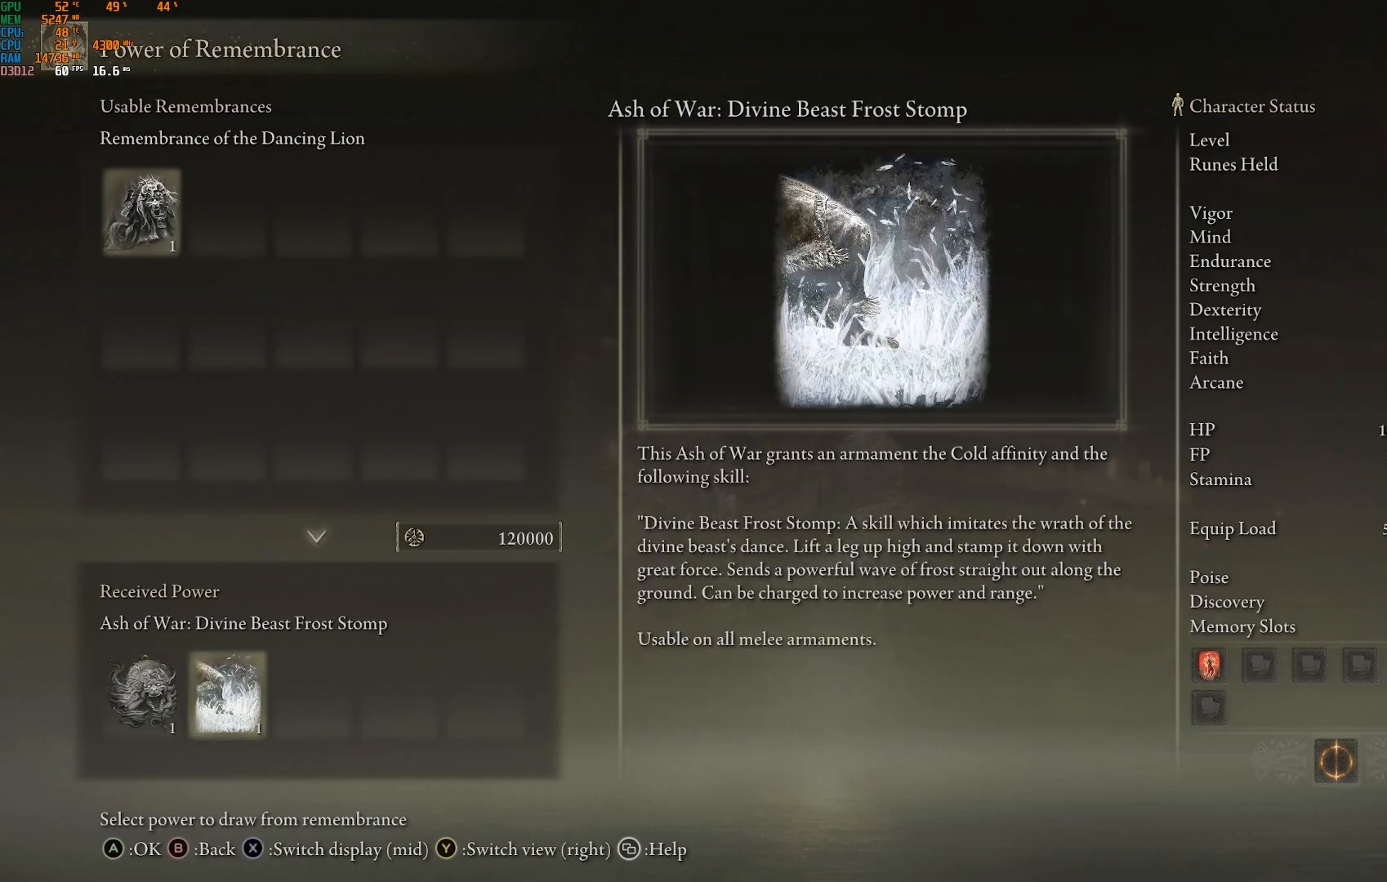
{"buttons": [], "left_stick": "center", "right_stick": "center", "events": [[17, "right_stick", "center"]]}
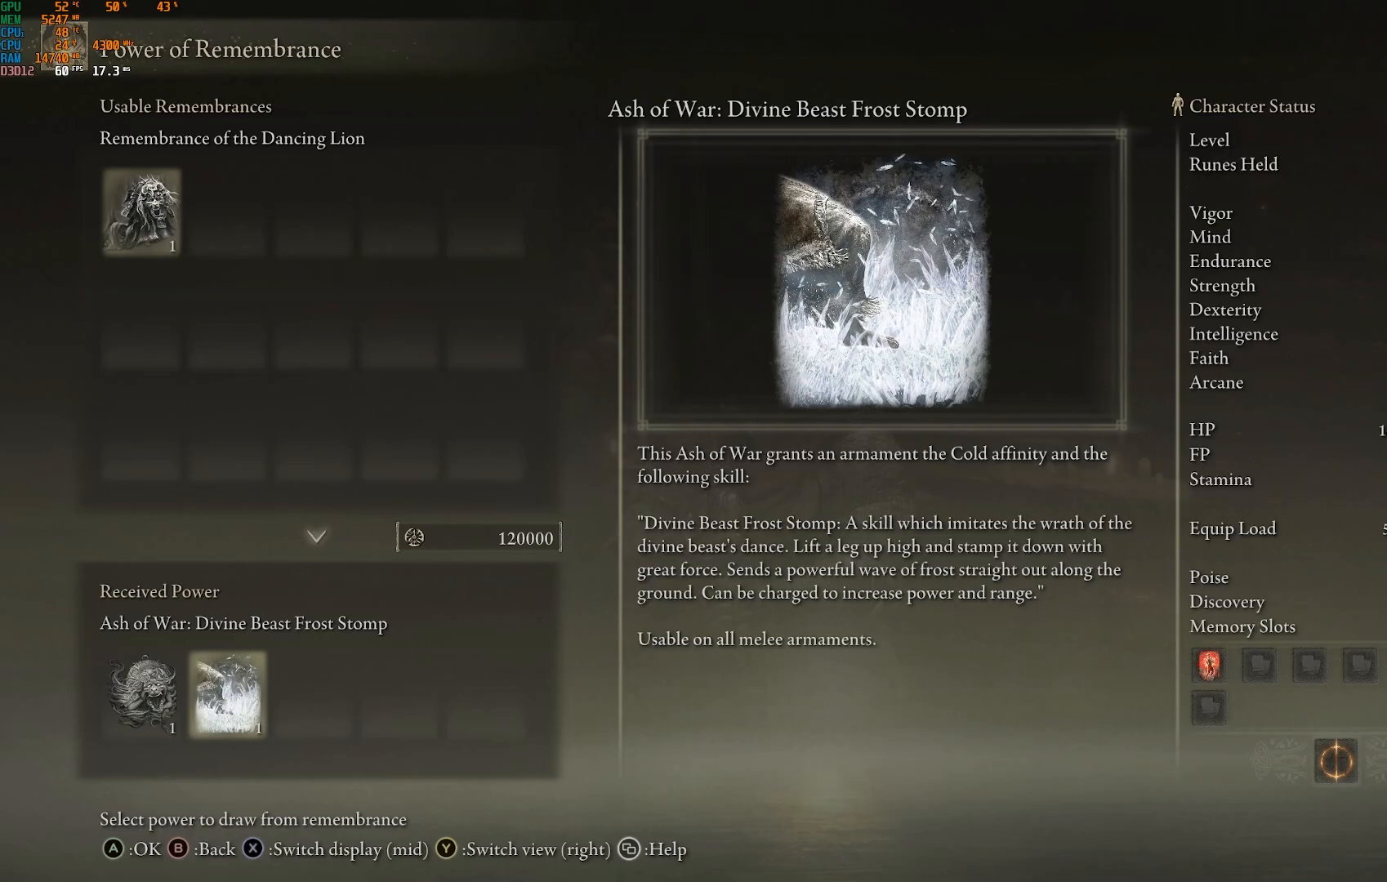
{"buttons": [], "left_stick": "center", "right_stick": "center", "events": [[250, "right_stick", "up"], [483, "right_stick", "center"]]}